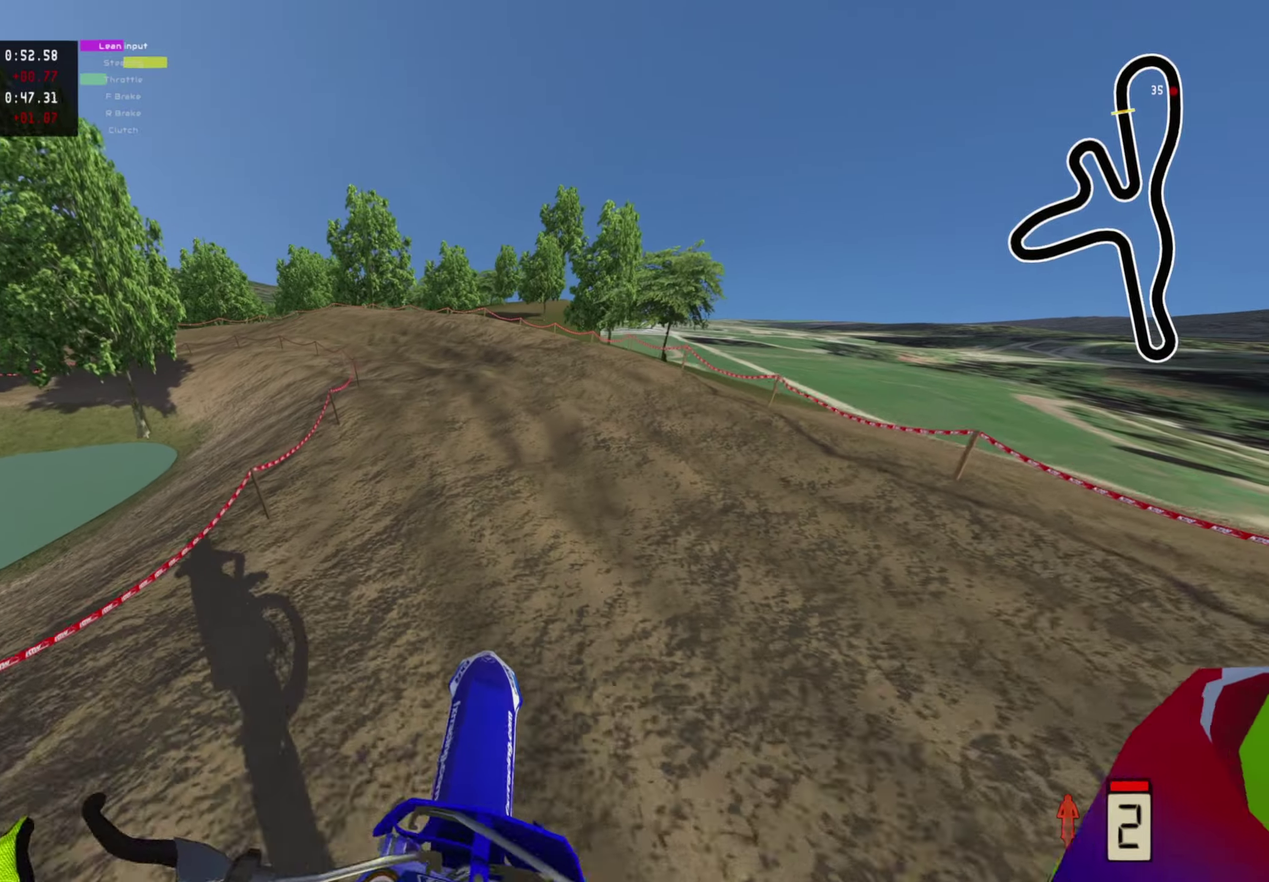
Gameplay with a controller (PlayStation layout); each line is a JSON object with the inputs held at the frame after it (dt_ms = milliseconds from this image to that frame). "events" lists button and stick changes between this image and that frame as [ms after this image, input, new state], when the widget could be followed in between.
{"dt_ms": 600, "buttons": [], "left_stick": "up", "right_stick": "up", "events": [[167, "R2", "up"], [167, "right_stick", "center"], [350, "right_stick", "up"], [383, "left_stick", "up-left"], [483, "SQUARE", "down"], [483, "left_stick", "up"], [567, "SQUARE", "up"]]}
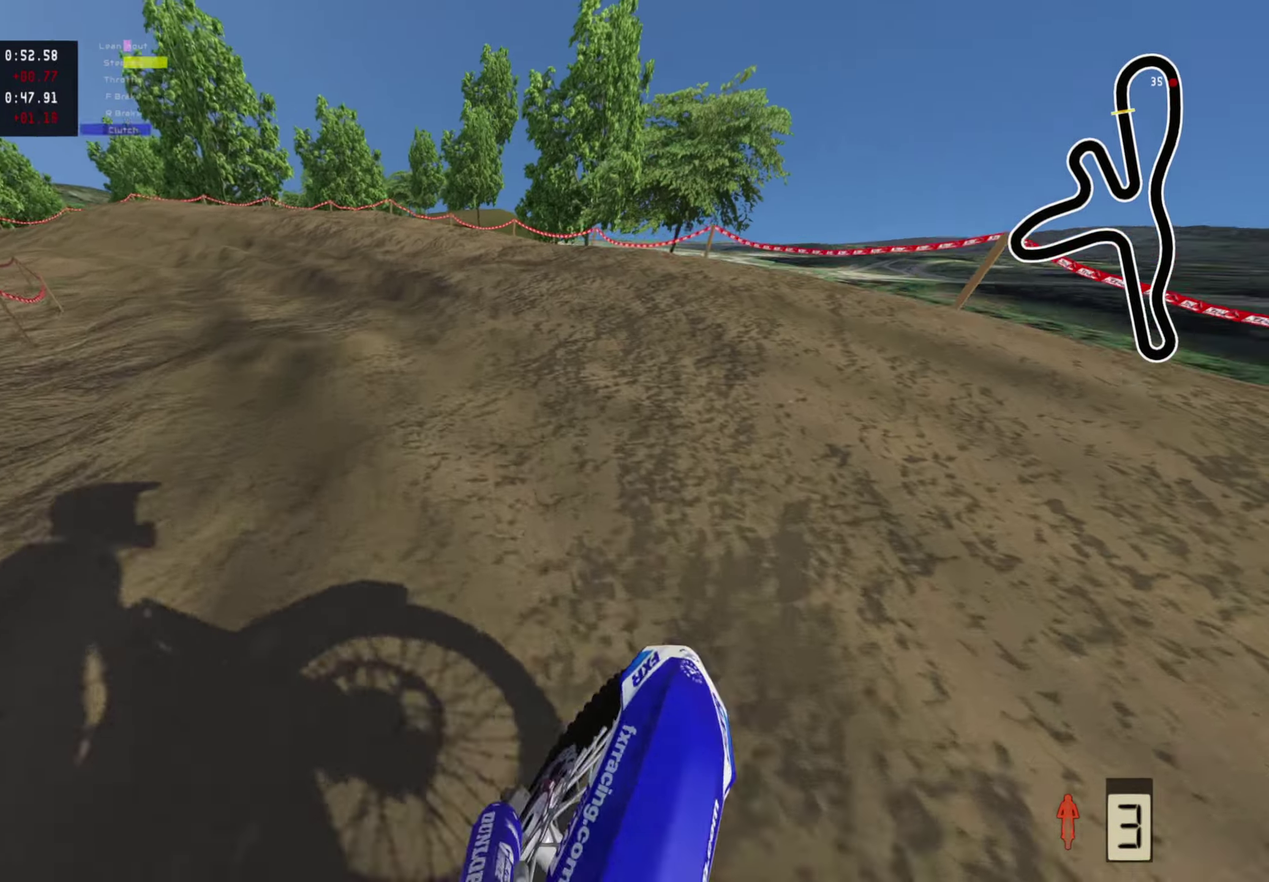
{"dt_ms": 300, "buttons": [], "left_stick": "up-right", "right_stick": "up", "events": [[233, "left_stick", "up-right"]]}
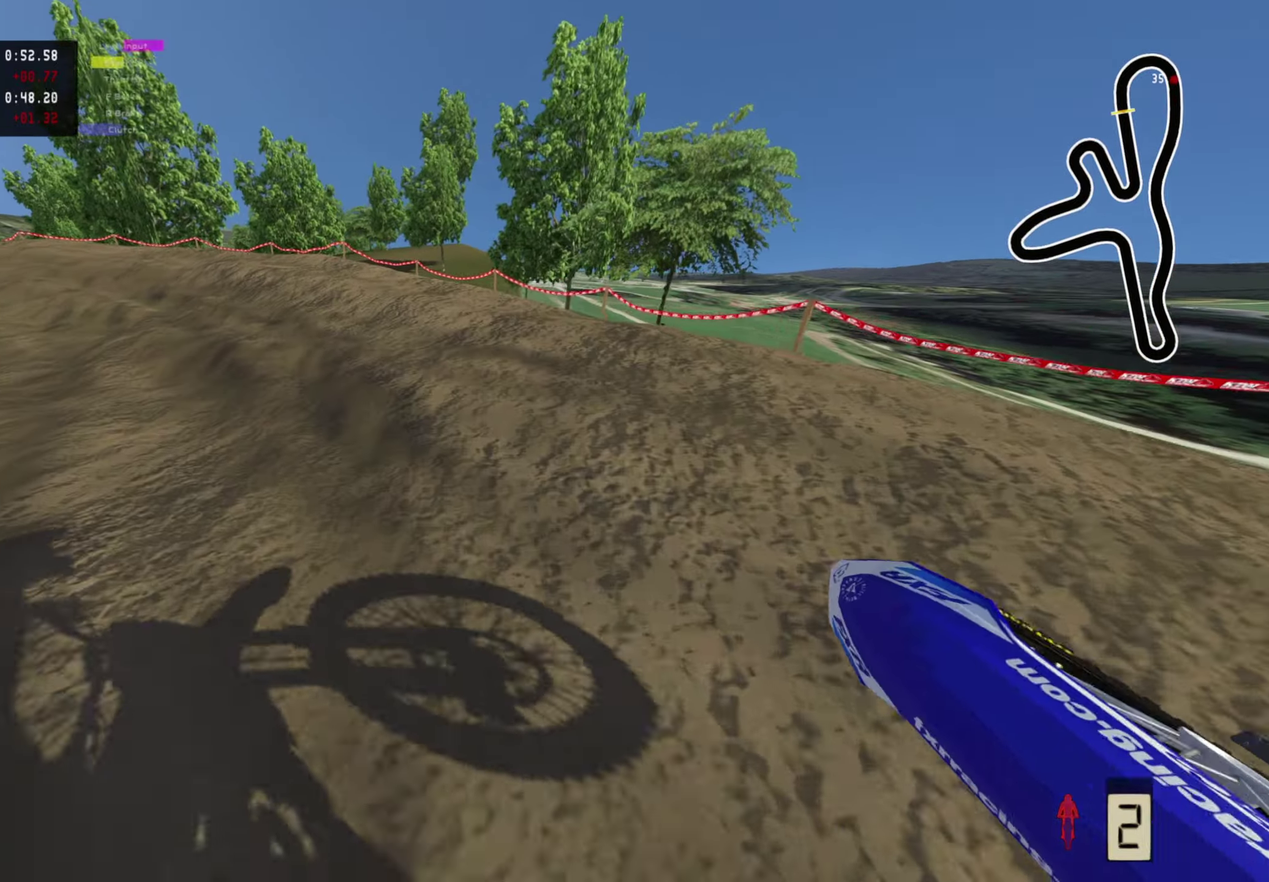
{"dt_ms": 700, "buttons": [], "left_stick": "center", "right_stick": "center", "events": [[17, "left_stick", "right"], [200, "right_stick", "center"], [283, "left_stick", "up-right"], [400, "left_stick", "center"]]}
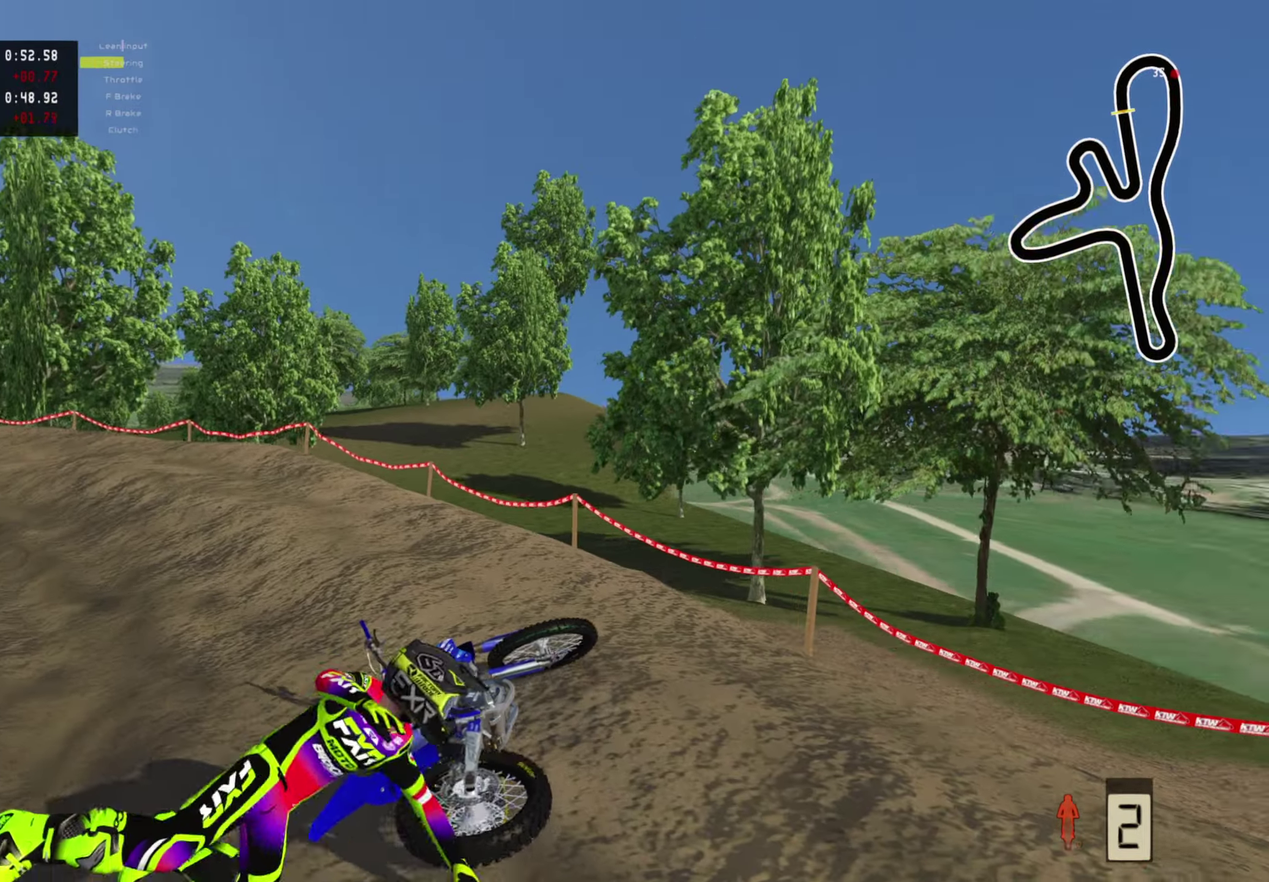
{"dt_ms": 300, "buttons": ["SELECT"], "left_stick": "center", "right_stick": "center", "events": [[83, "SELECT", "down"], [200, "SELECT", "up"], [283, "SELECT", "down"]]}